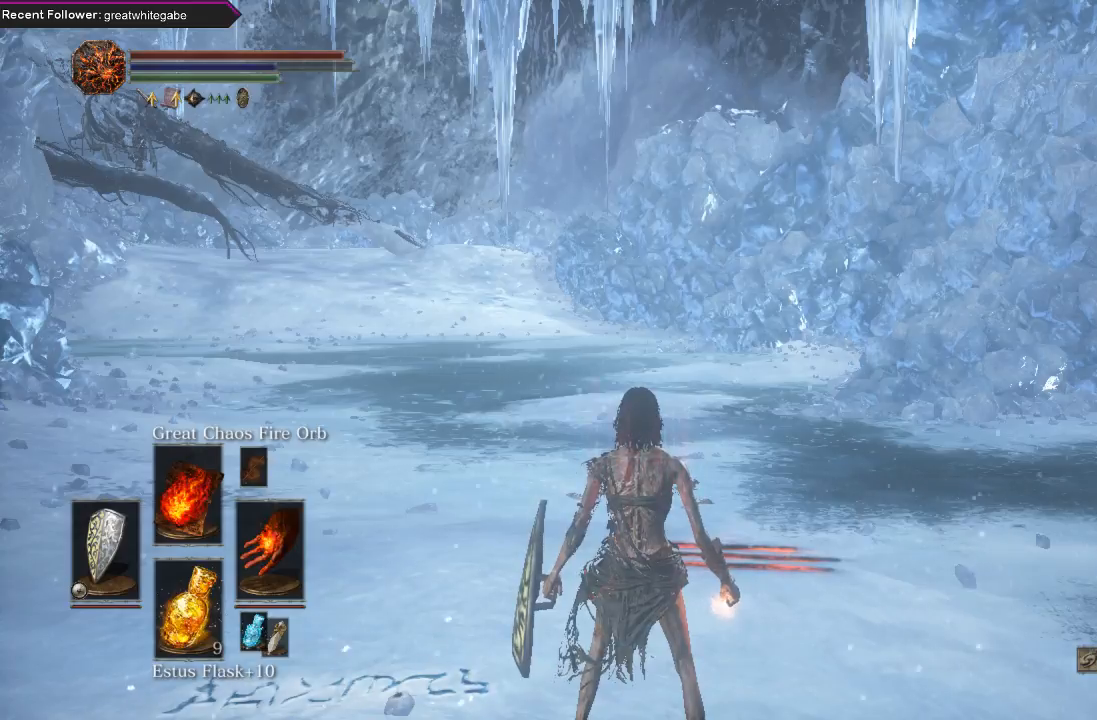
Gameplay with a controller (Xbox layout); each line is a JSON object with the inputs held at the frame after it. "events" lists button and stick changes between this image and that frame as [ms after this image, input, new state], when the widget could be followed in between.
{"buttons": [], "left_stick": "center", "right_stick": "center", "events": [[100, "DPAD_RIGHT", "down"], [267, "DPAD_RIGHT", "up"]]}
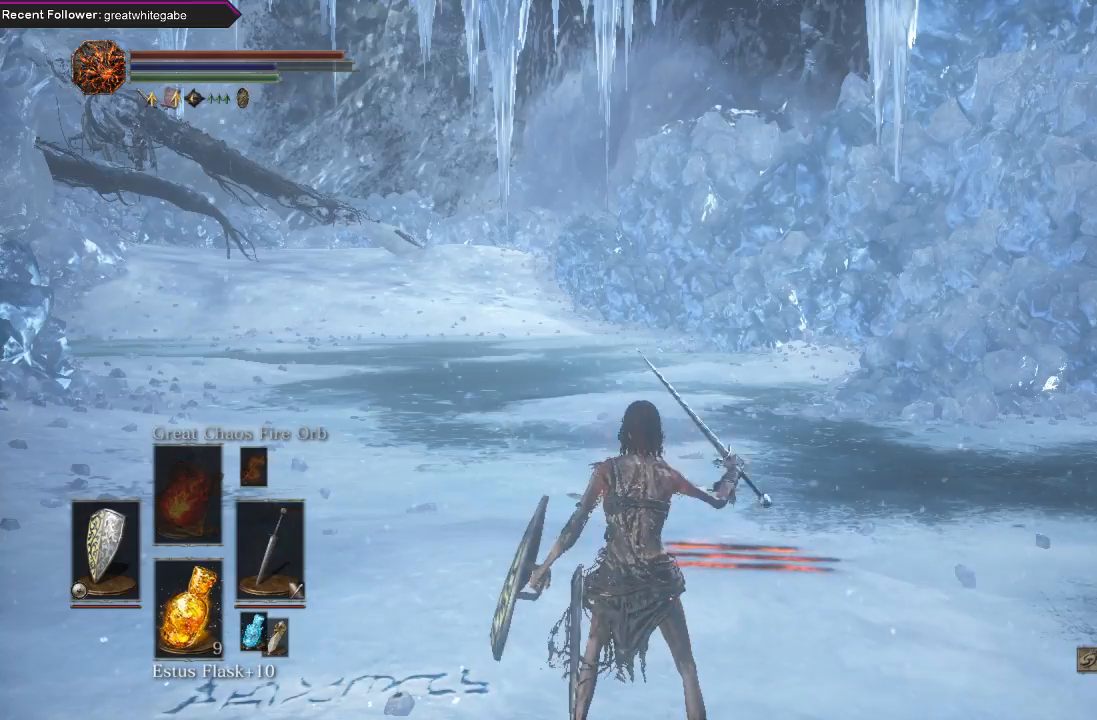
{"buttons": [], "left_stick": "center", "right_stick": "center", "events": []}
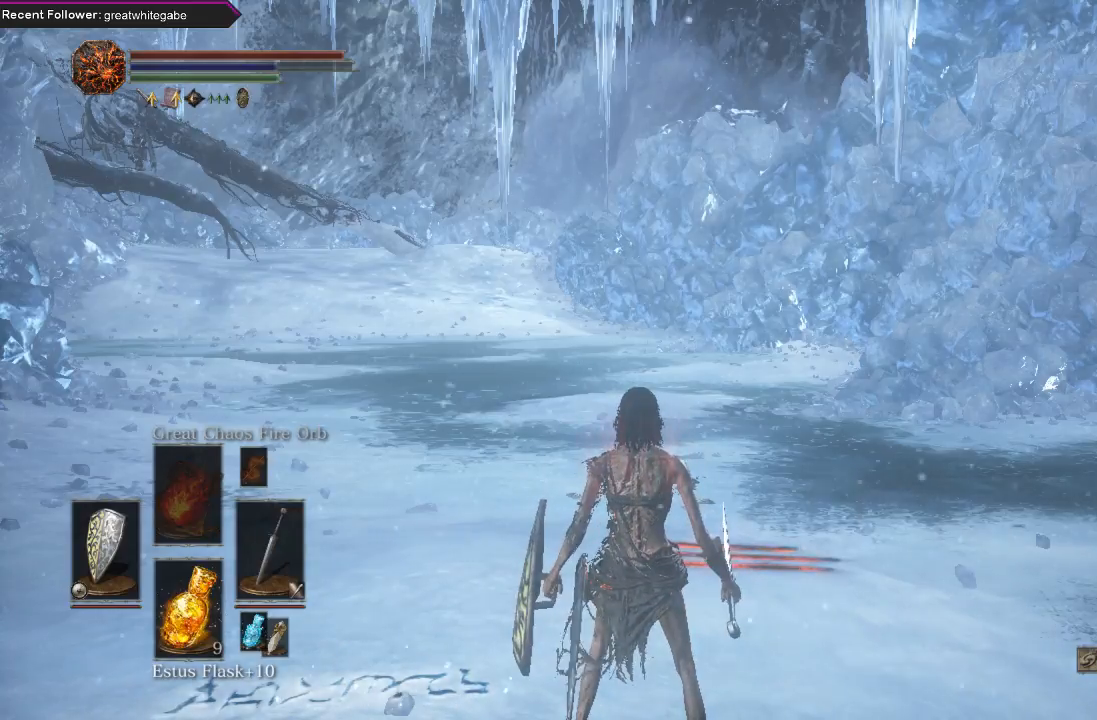
{"buttons": ["DPAD_UP"], "left_stick": "center", "right_stick": "center", "events": [[467, "DPAD_UP", "down"]]}
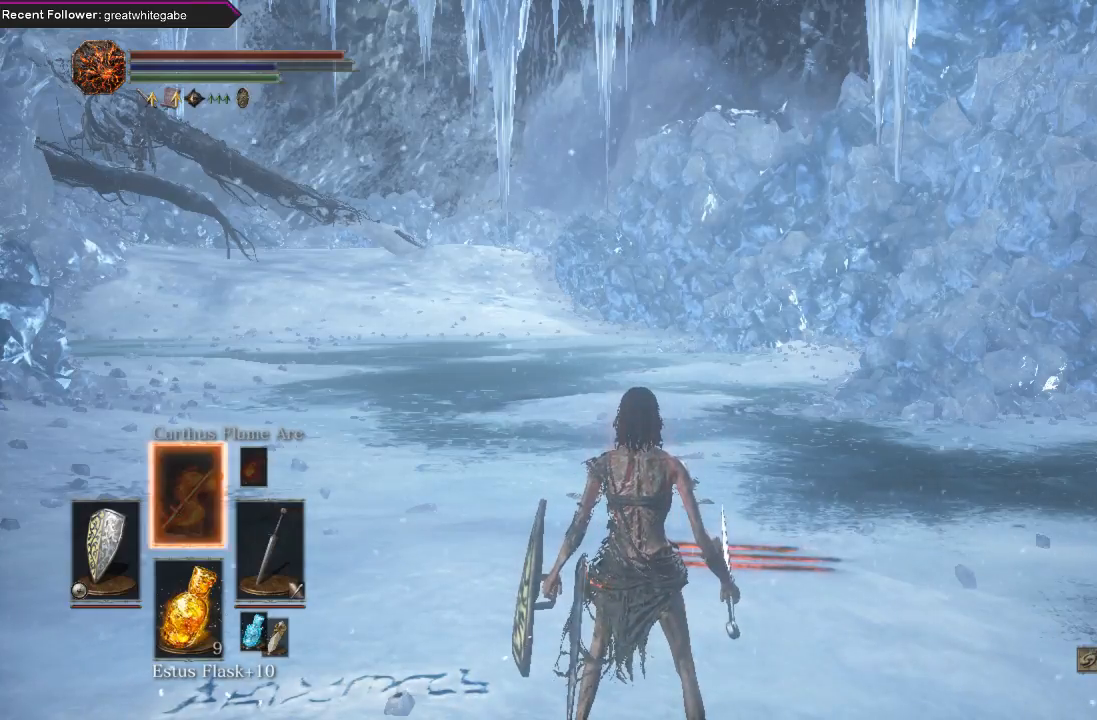
{"buttons": [], "left_stick": "center", "right_stick": "center", "events": [[133, "DPAD_UP", "up"]]}